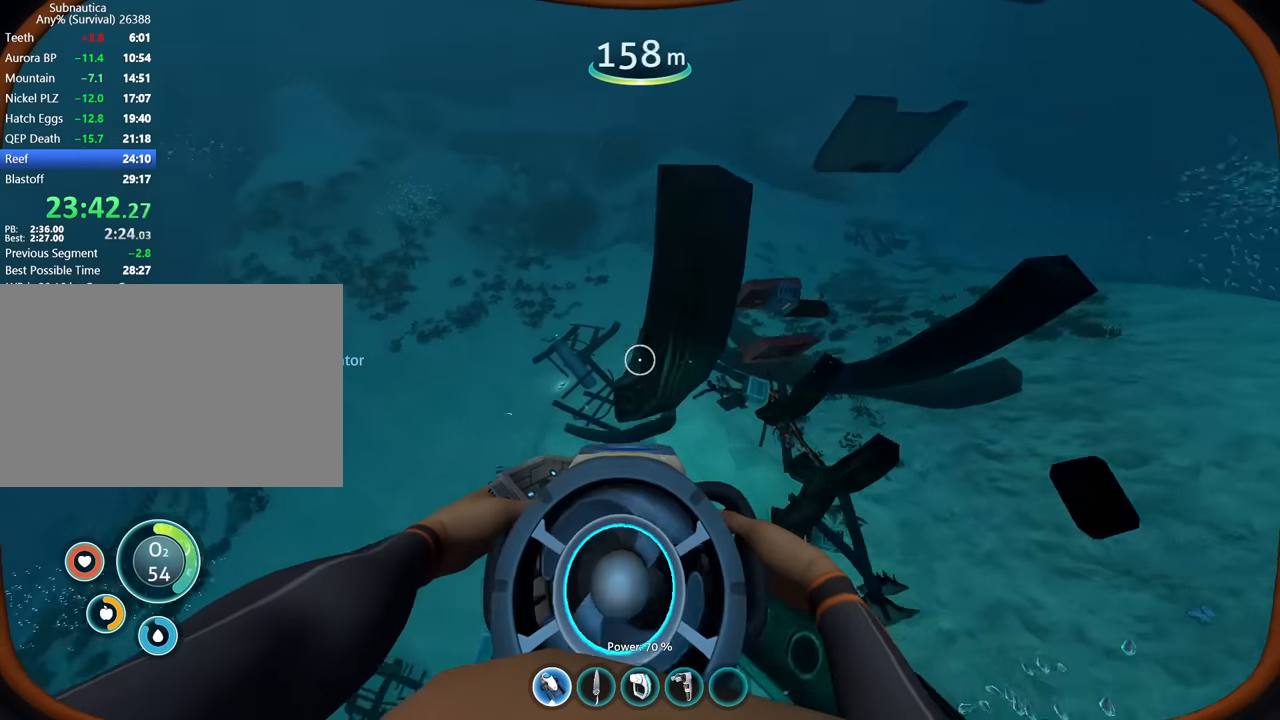
Gameplay with keyboard and mouse; each line is a JSON object with the keys and mouse buttons held at the frame after it. "events" lists presses ("down") and releases ("up") of "1", "2", "3", "4", "5", "a", "alt", "b", "c", "ctrl", "d", "e", "f", "g", "q", "r", "s", "shift", "space", "t", "tab", "v", "w", "x", "z", "mouse_left", "mouse_wheel", "mouse_right", "mouse_mb4" and "mouse_mb5" between this image and that frame as [ms after this image, input, new state], when the widget could be followed in between. "mouse_left", "mouse_wheel", "mouse_right", "mouse_mb4", "mouse_mb5" = the "left", "wheel", "right", "mb4", "mb5" buttons of the "mouse" list. No other keys are recorded. "wheel" means that the mouse wheel is clicked or scrolled. Mouse movement is not recorded.
{"keys": ["w"], "mouse": [], "events": [[67, "d", "down"], [233, "d", "up"], [333, "a", "down"], [500, "a", "up"], [500, "space", "up"]]}
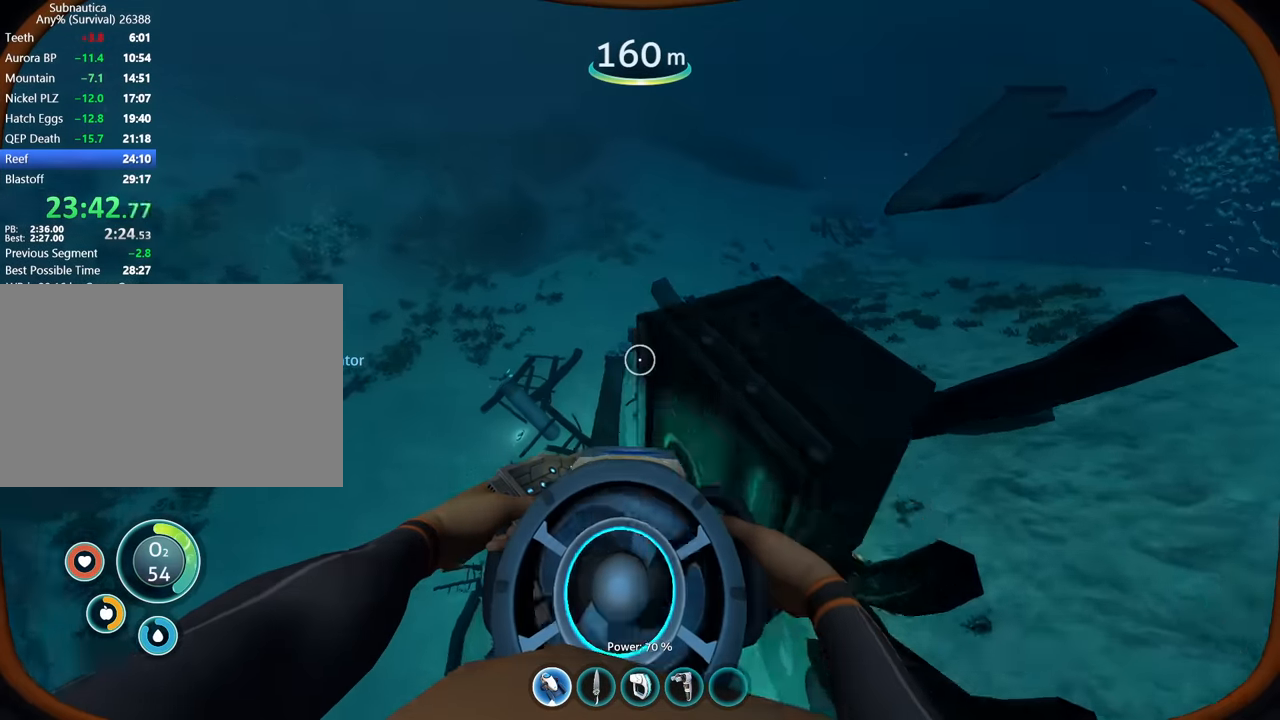
{"keys": ["d", "space", "w"], "mouse": [], "events": [[133, "d", "down"], [433, "space", "down"]]}
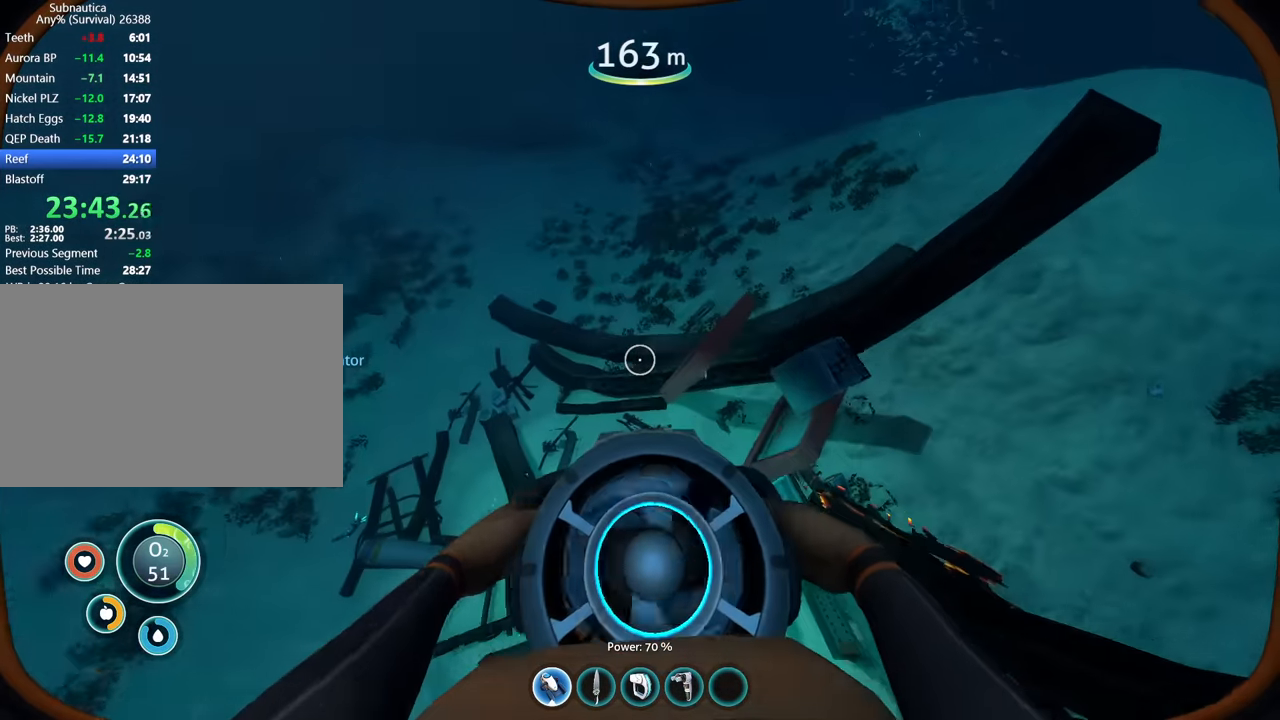
{"keys": [], "mouse": [], "events": [[100, "space", "up"], [267, "w", "up"], [300, "d", "up"], [400, "3", "down"], [467, "3", "up"]]}
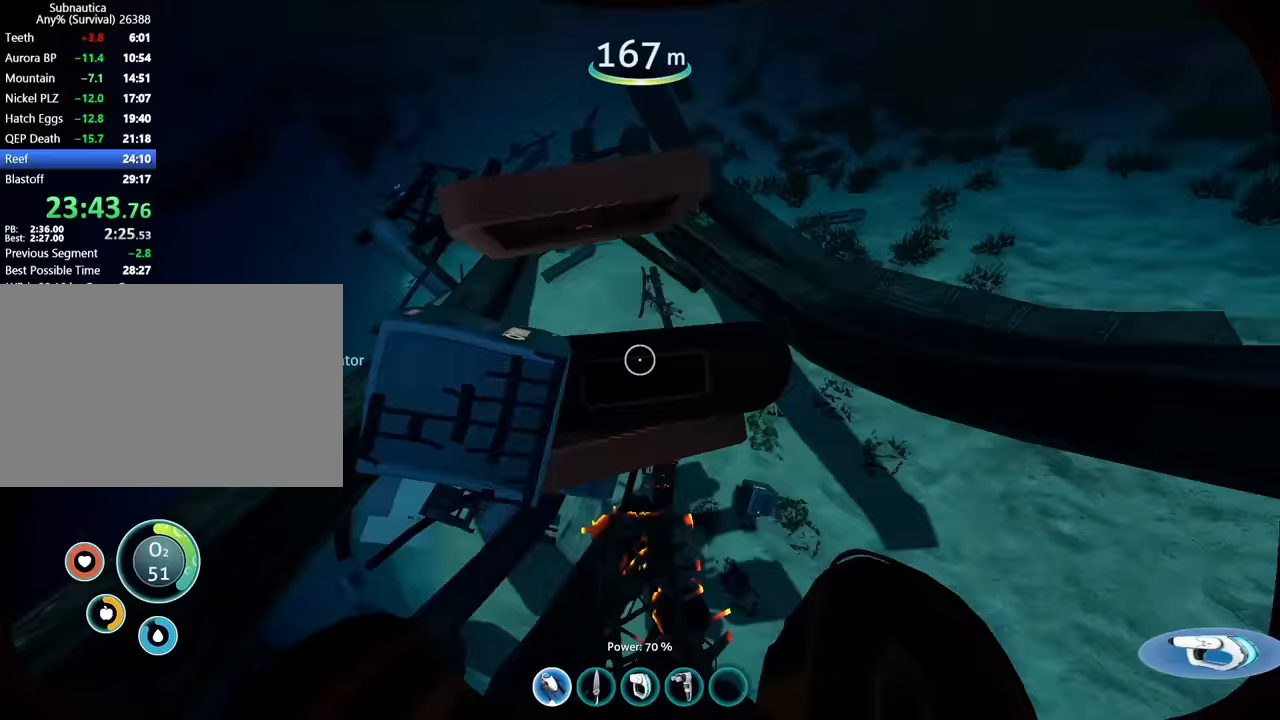
{"keys": [], "mouse": ["right"], "events": [[100, "mouse_right", "down"], [400, "w", "down"], [433, "w", "up"]]}
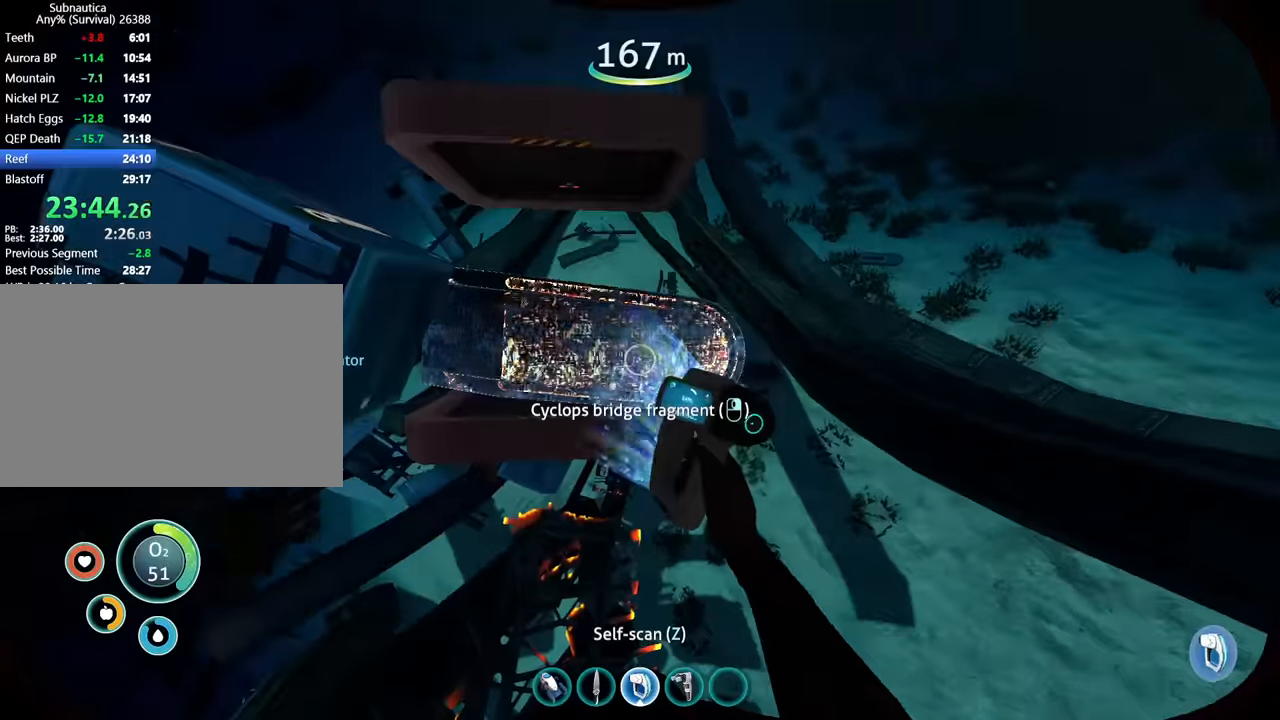
{"keys": [], "mouse": ["right"], "events": []}
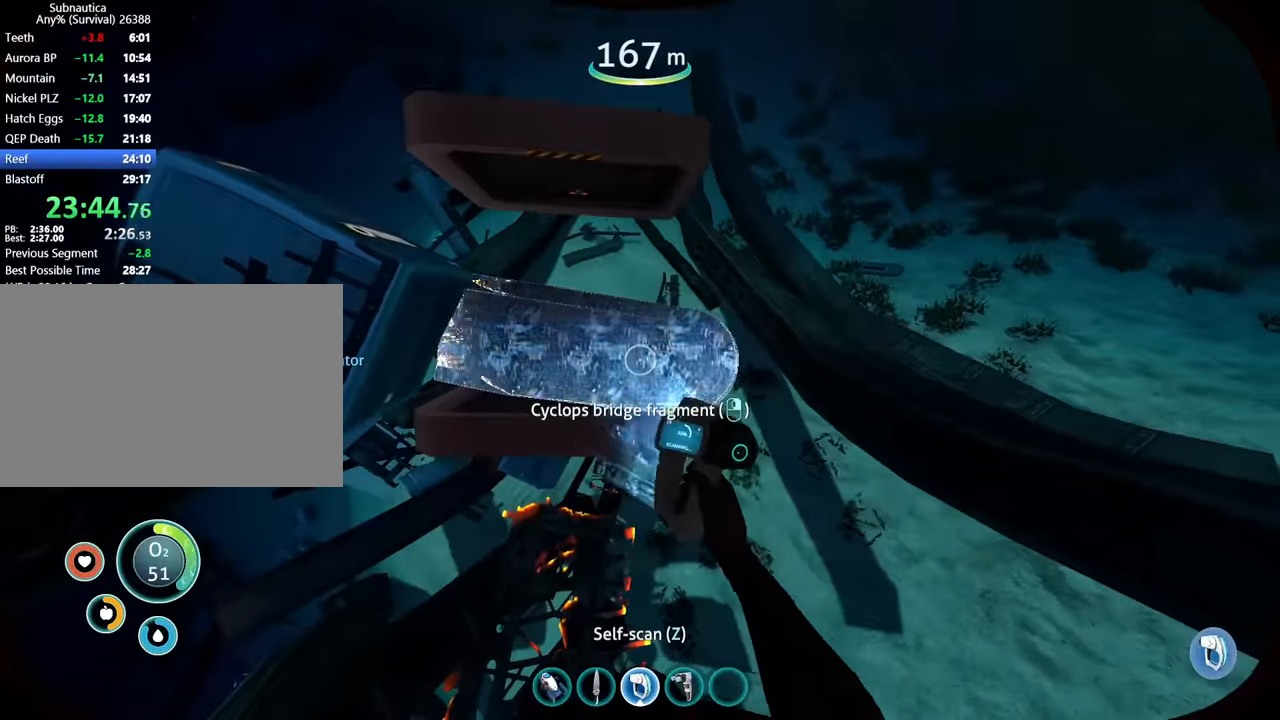
{"keys": [], "mouse": ["right"], "events": []}
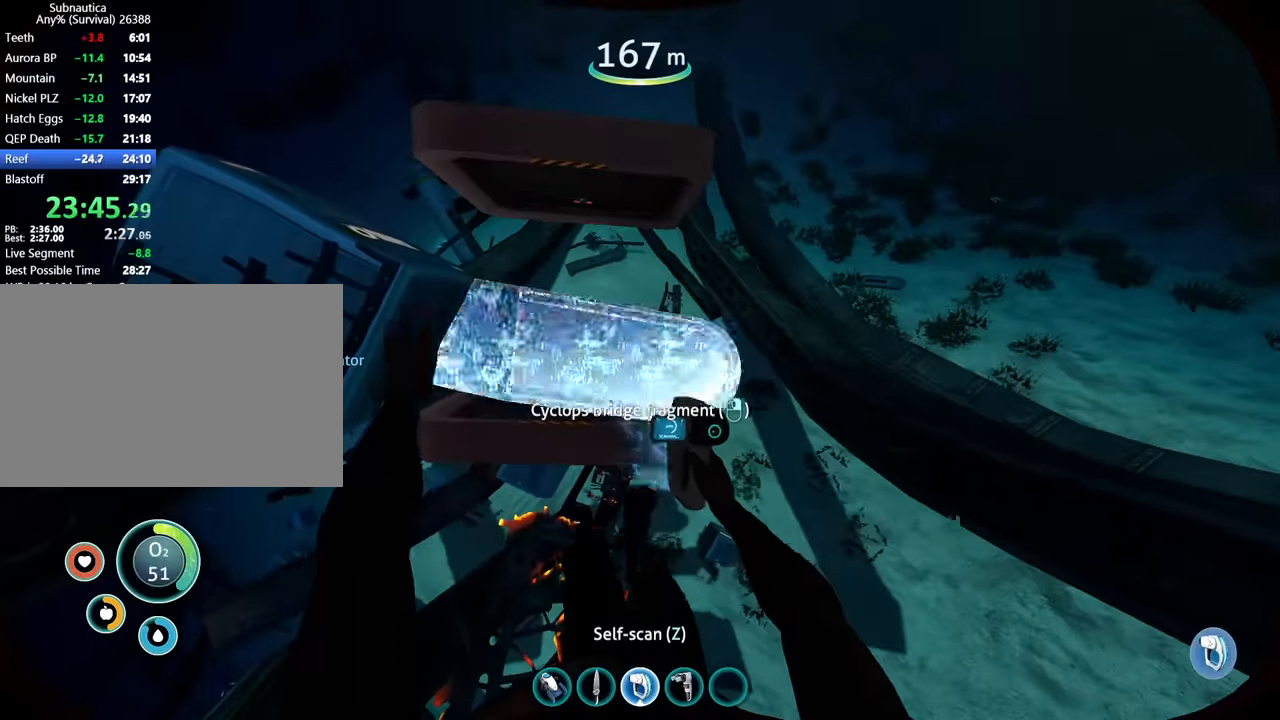
{"keys": [], "mouse": ["right"], "events": []}
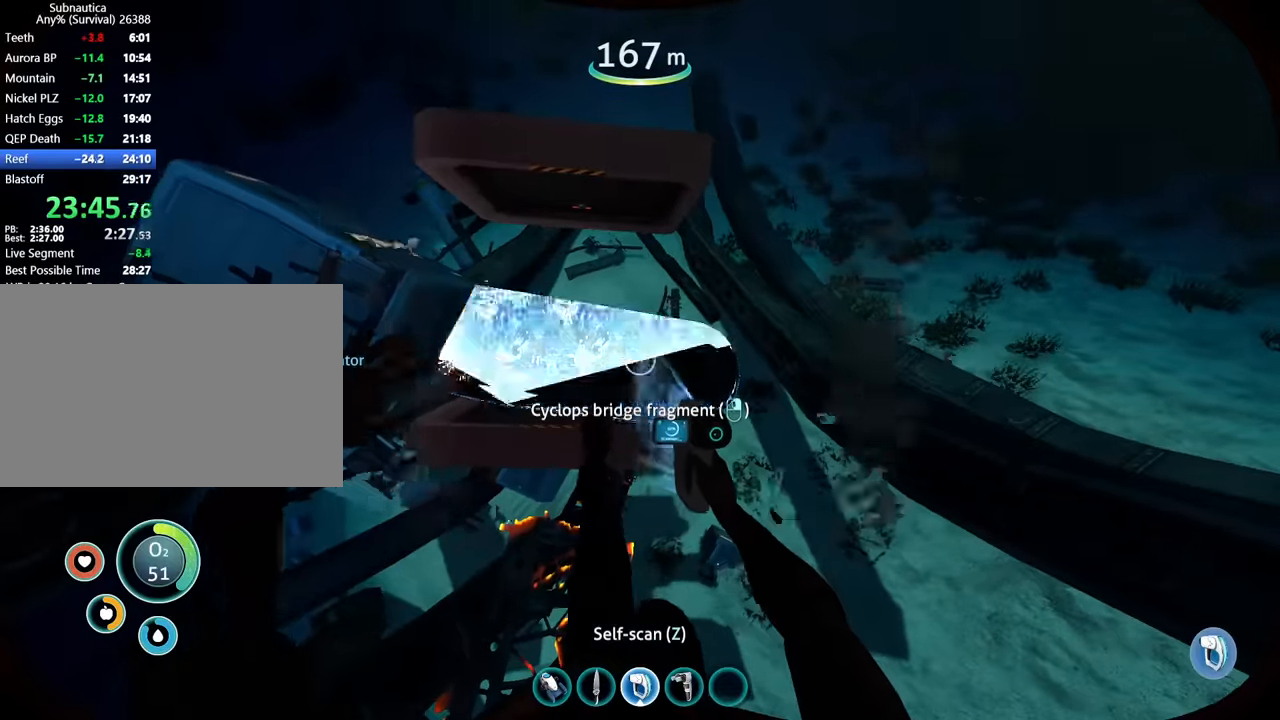
{"keys": [], "mouse": ["right"], "events": []}
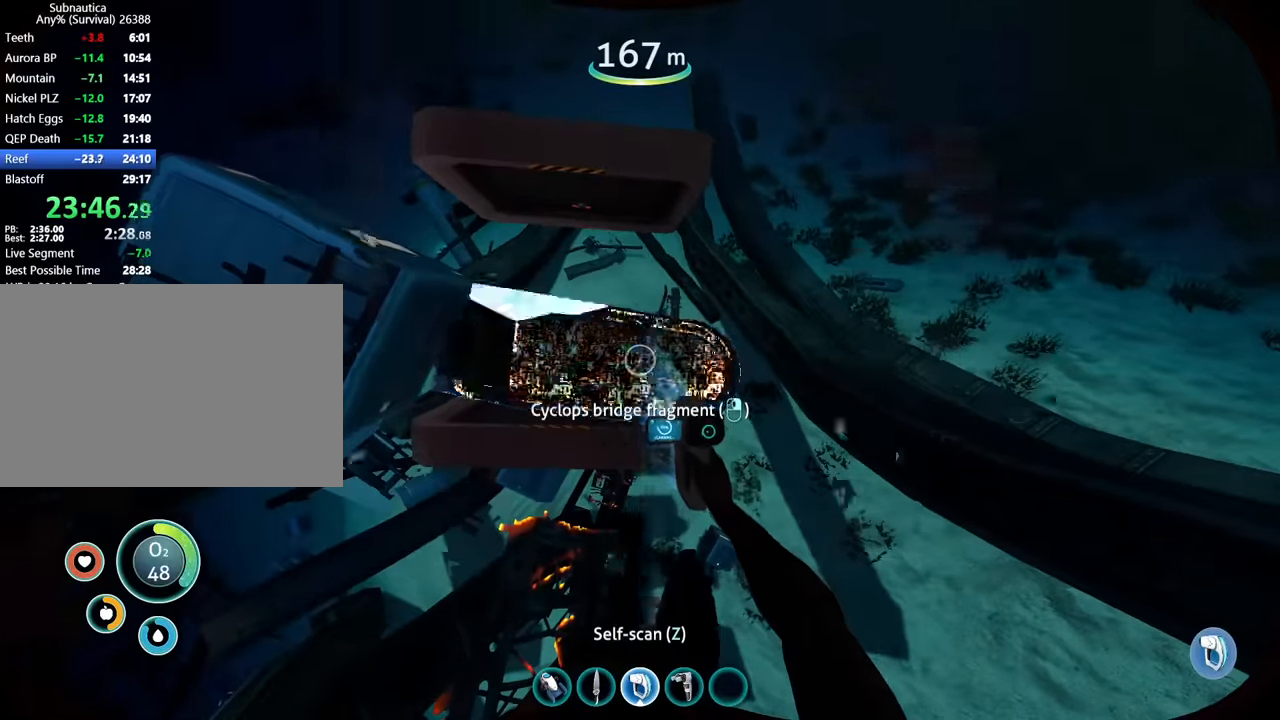
{"keys": [], "mouse": ["right"], "events": []}
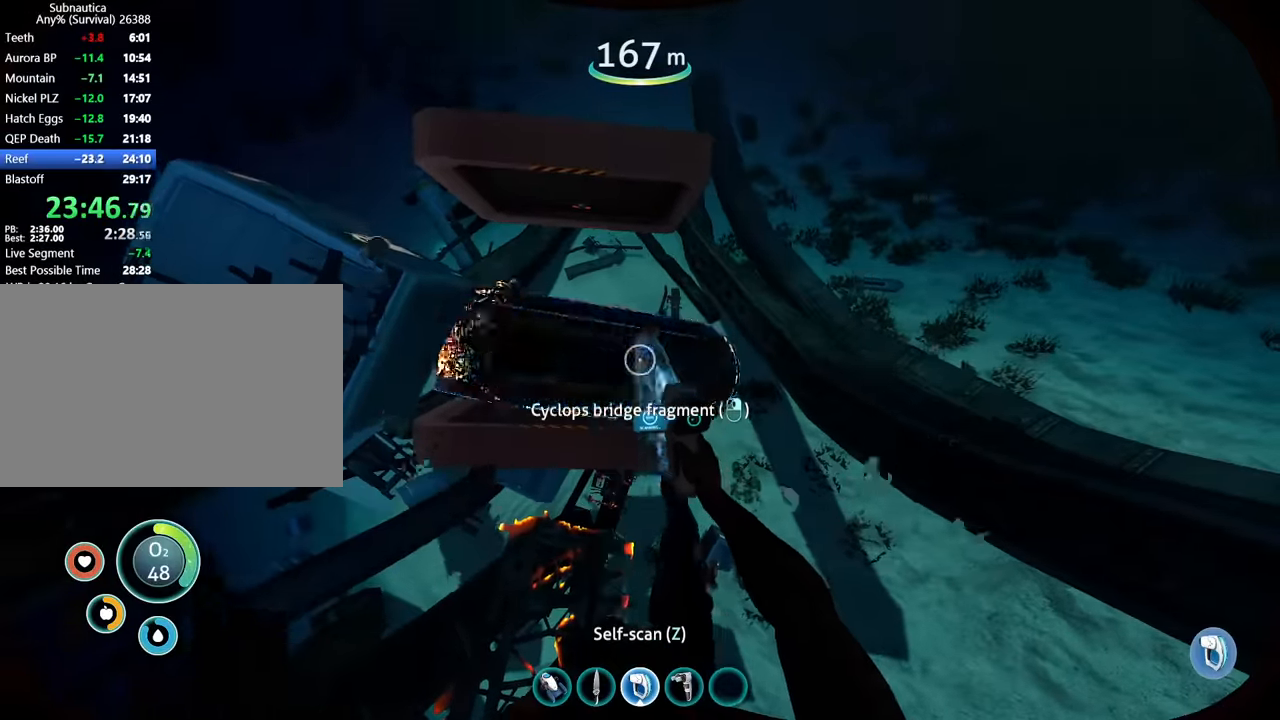
{"keys": ["w"], "mouse": [], "events": [[300, "w", "down"], [333, "1", "down"], [333, "mouse_right", "up"], [433, "1", "up"]]}
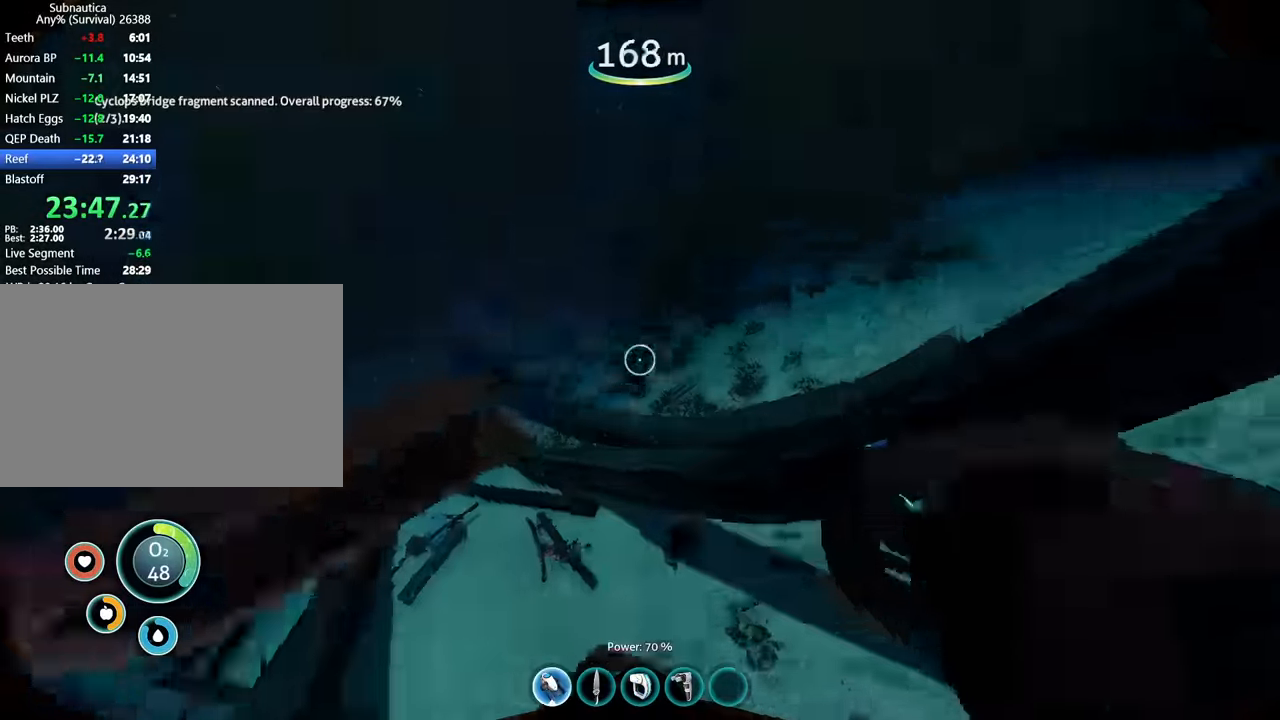
{"keys": ["w"], "mouse": [], "events": []}
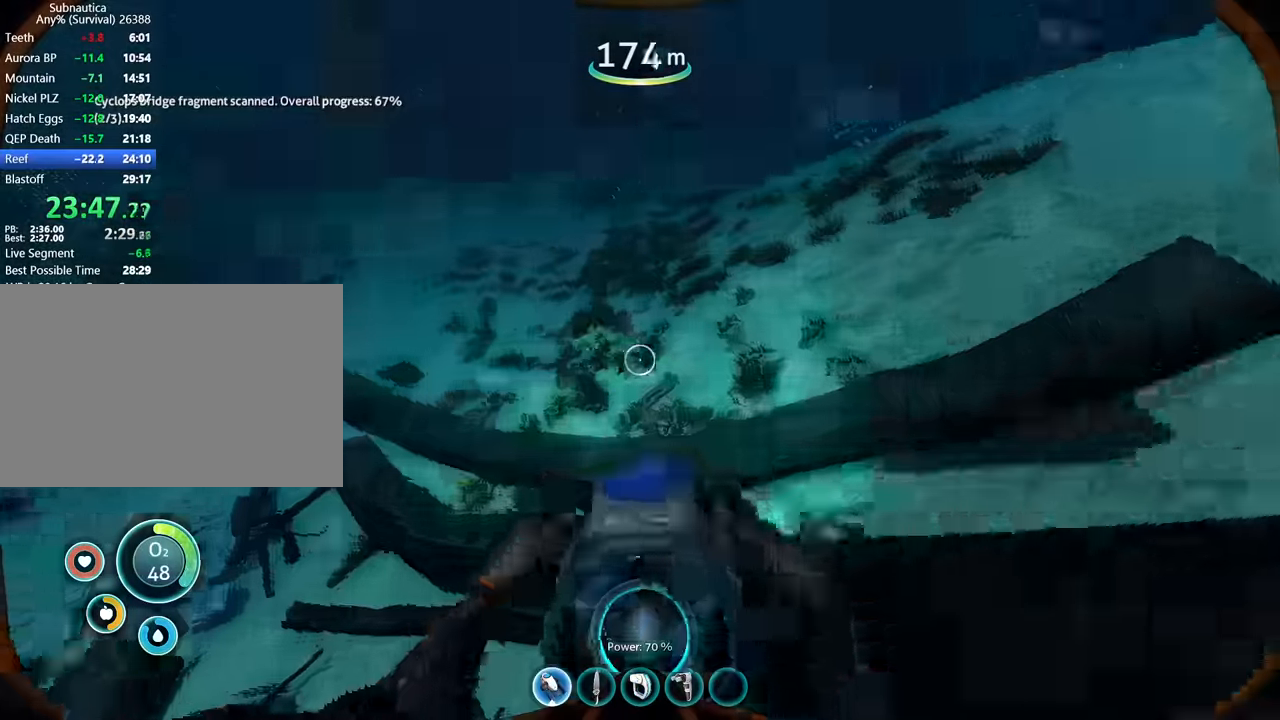
{"keys": ["w"], "mouse": ["right"], "events": [[200, "3", "down"], [333, "3", "up"], [433, "mouse_right", "down"]]}
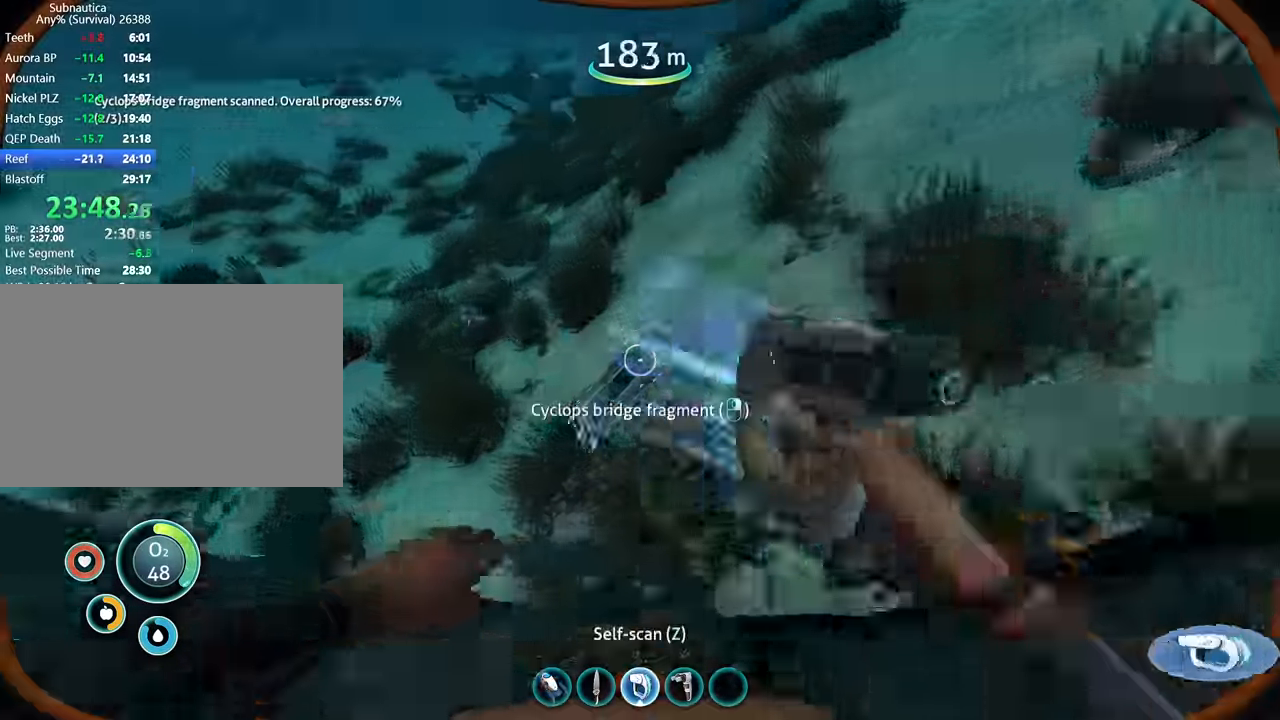
{"keys": ["d", "space", "w"], "mouse": ["right"], "events": [[400, "d", "down"], [467, "space", "down"]]}
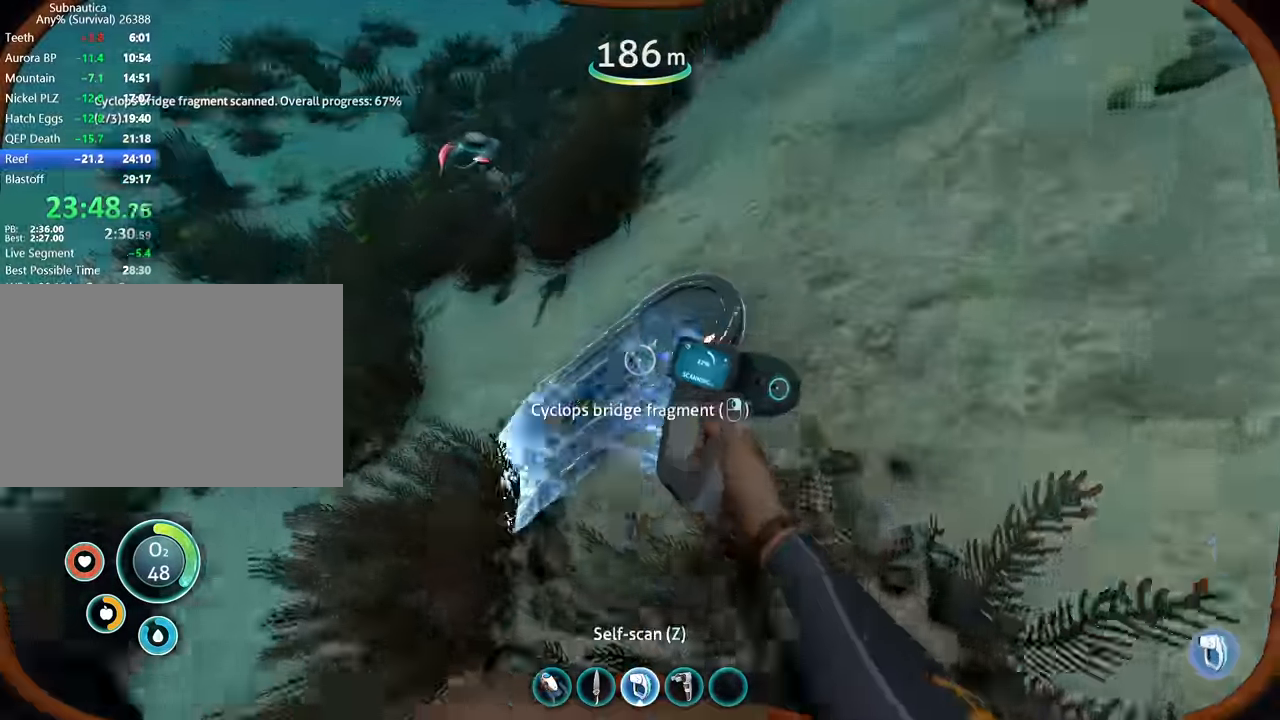
{"keys": ["d"], "mouse": ["right"], "events": [[267, "w", "up"], [400, "space", "up"]]}
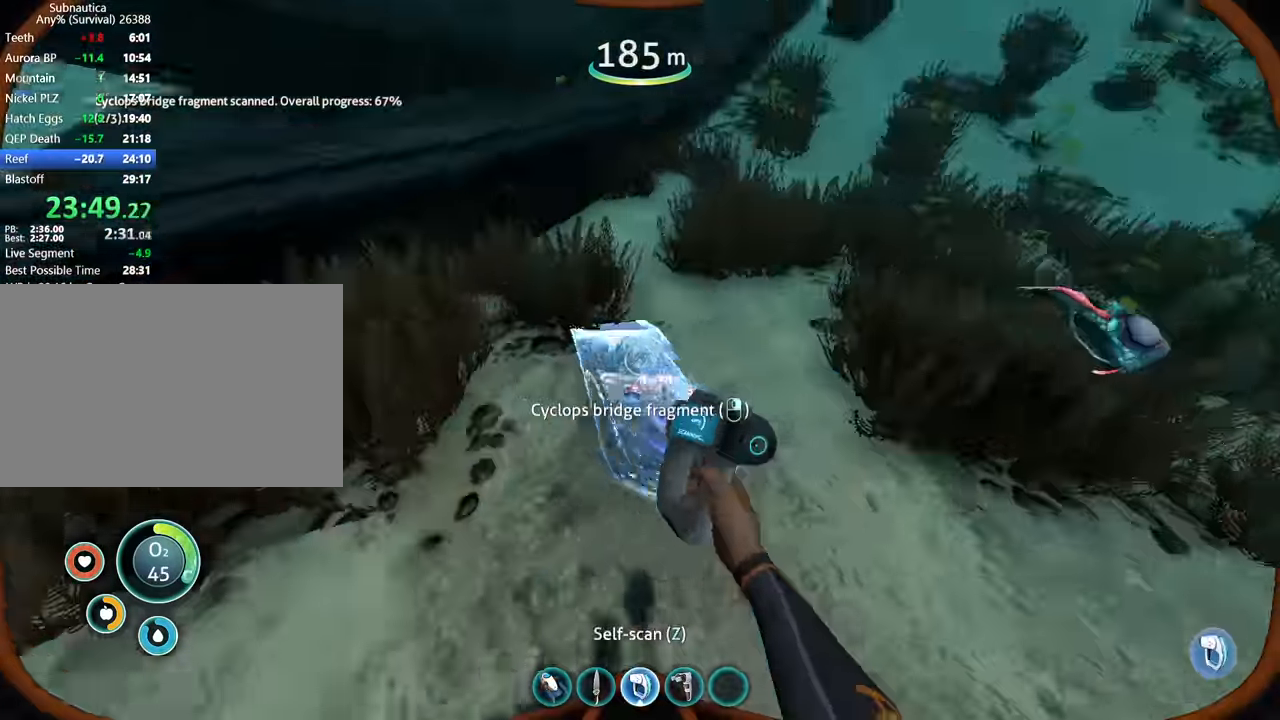
{"keys": [], "mouse": ["right"], "events": [[267, "d", "up"]]}
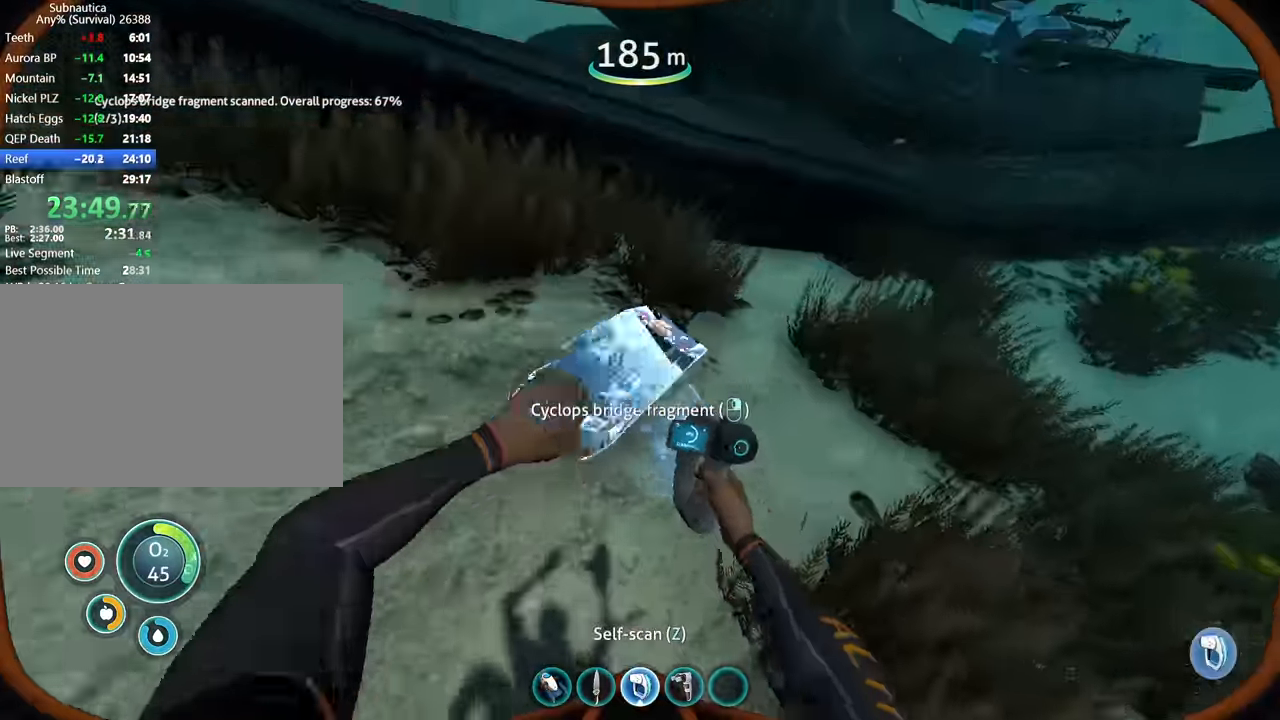
{"keys": [], "mouse": ["right"], "events": [[133, "s", "down"], [233, "s", "up"]]}
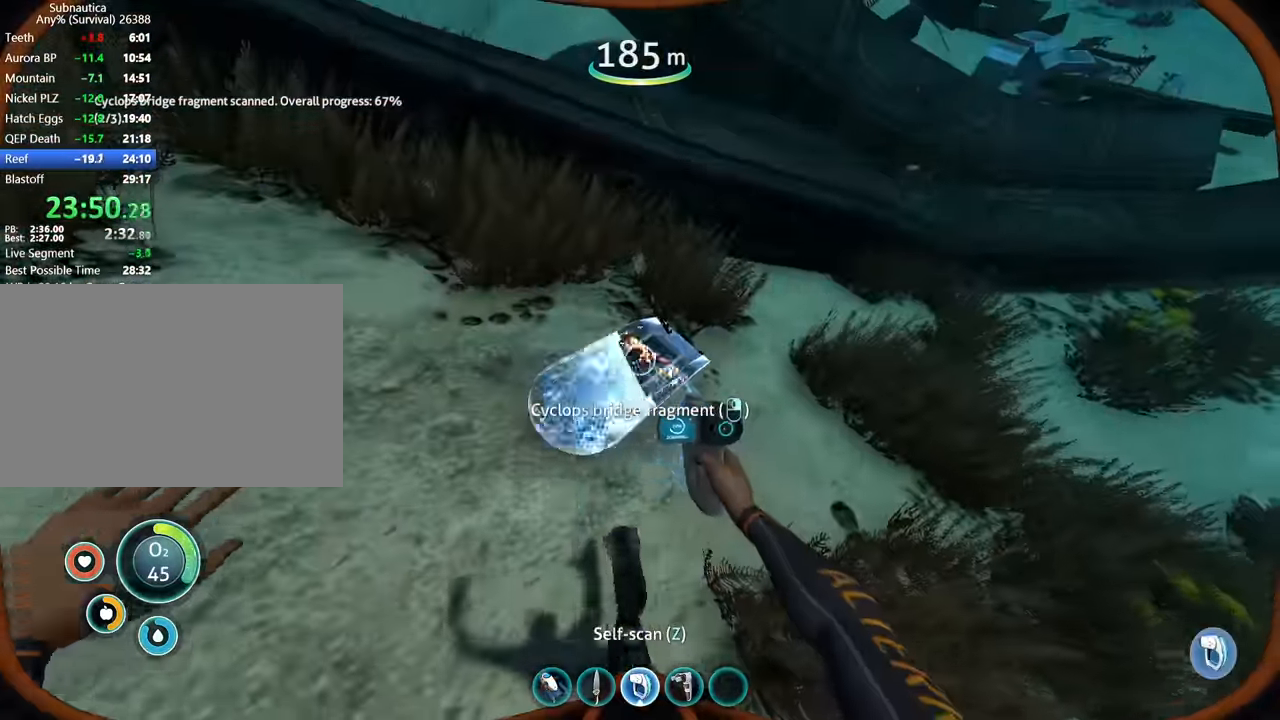
{"keys": [], "mouse": ["right"], "events": []}
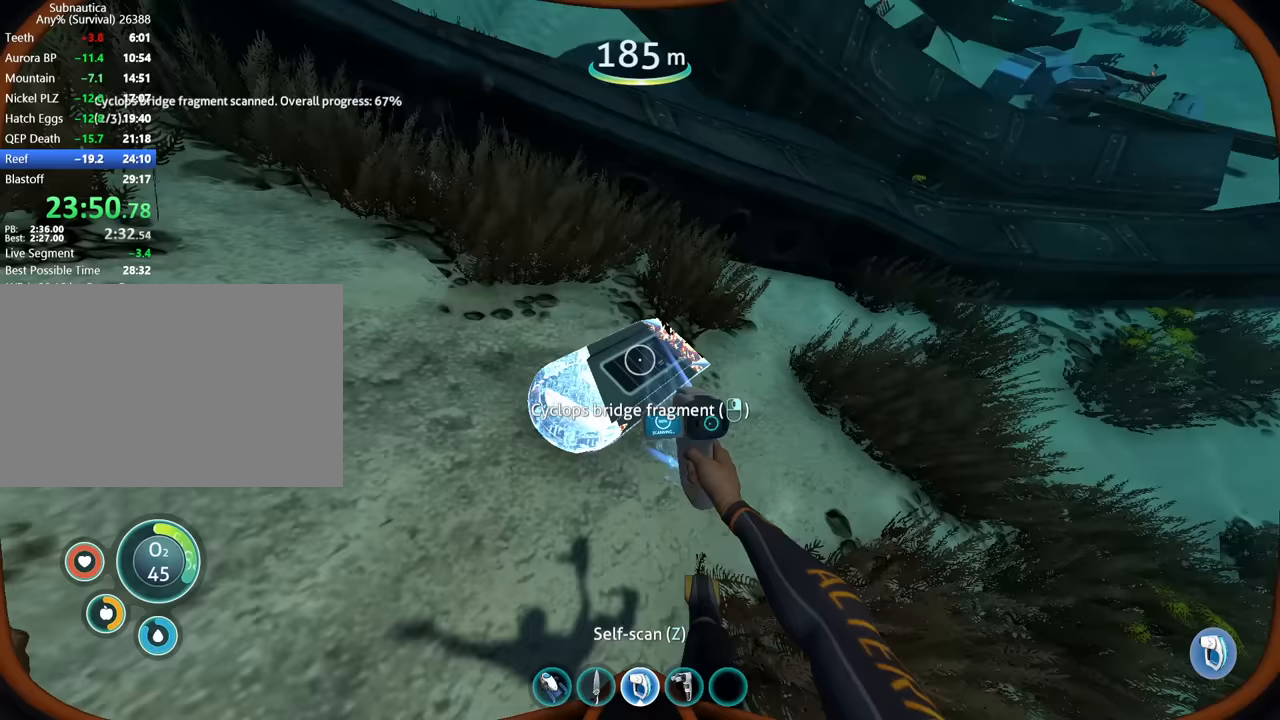
{"keys": [], "mouse": ["right"], "events": []}
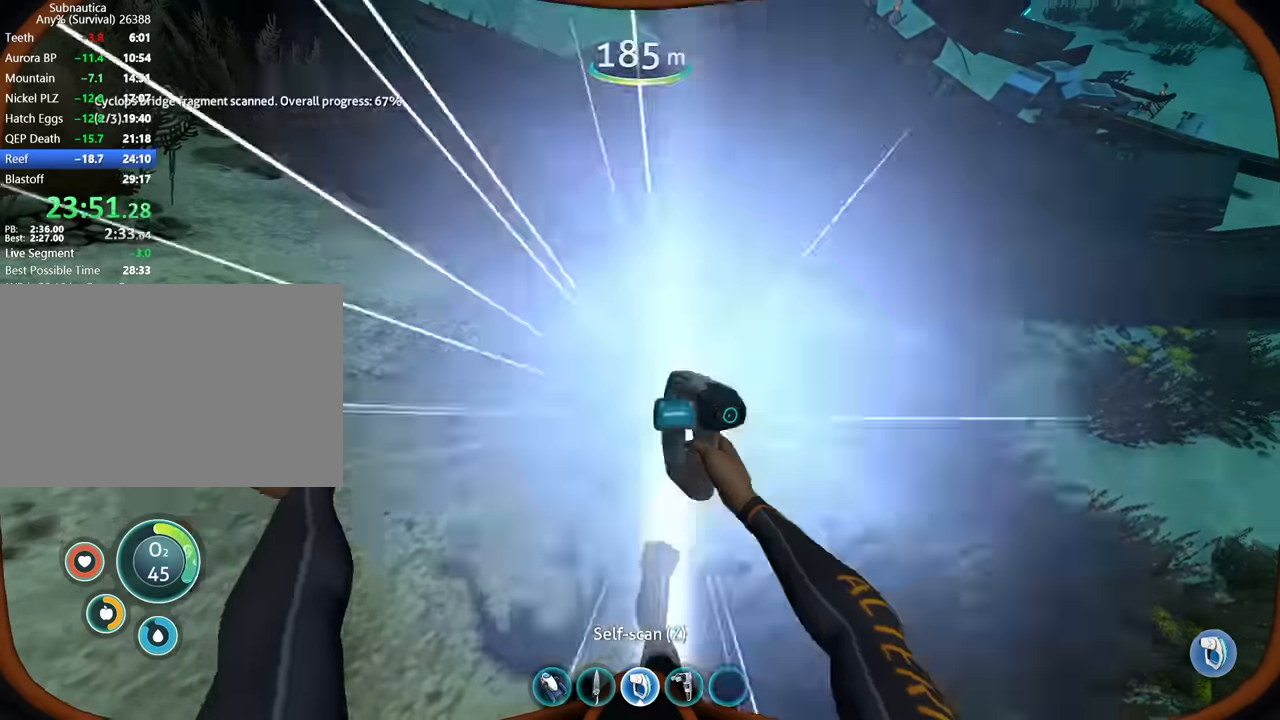
{"keys": ["w"], "mouse": [], "events": [[67, "d", "down"], [133, "w", "down"], [167, "1", "down"], [167, "mouse_right", "up"], [167, "space", "down"], [233, "d", "up"], [300, "space", "up"], [333, "1", "up"]]}
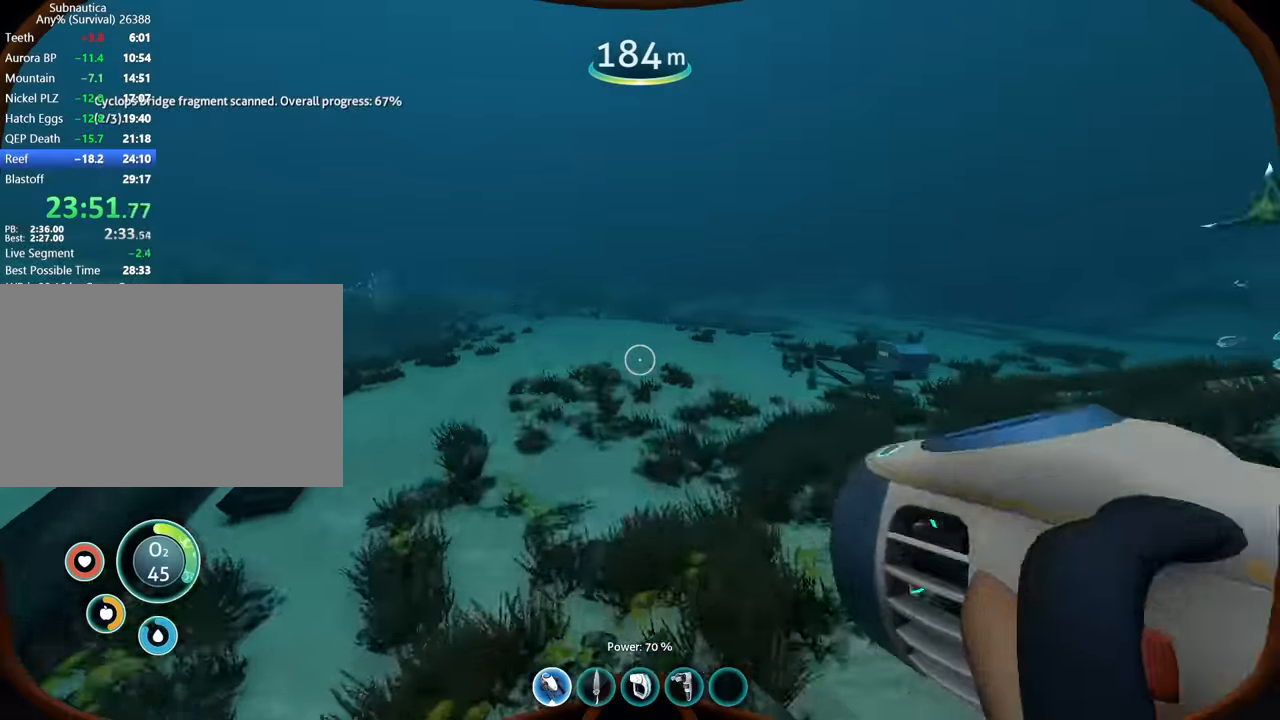
{"keys": ["w"], "mouse": [], "events": [[200, "space", "down"], [400, "space", "up"]]}
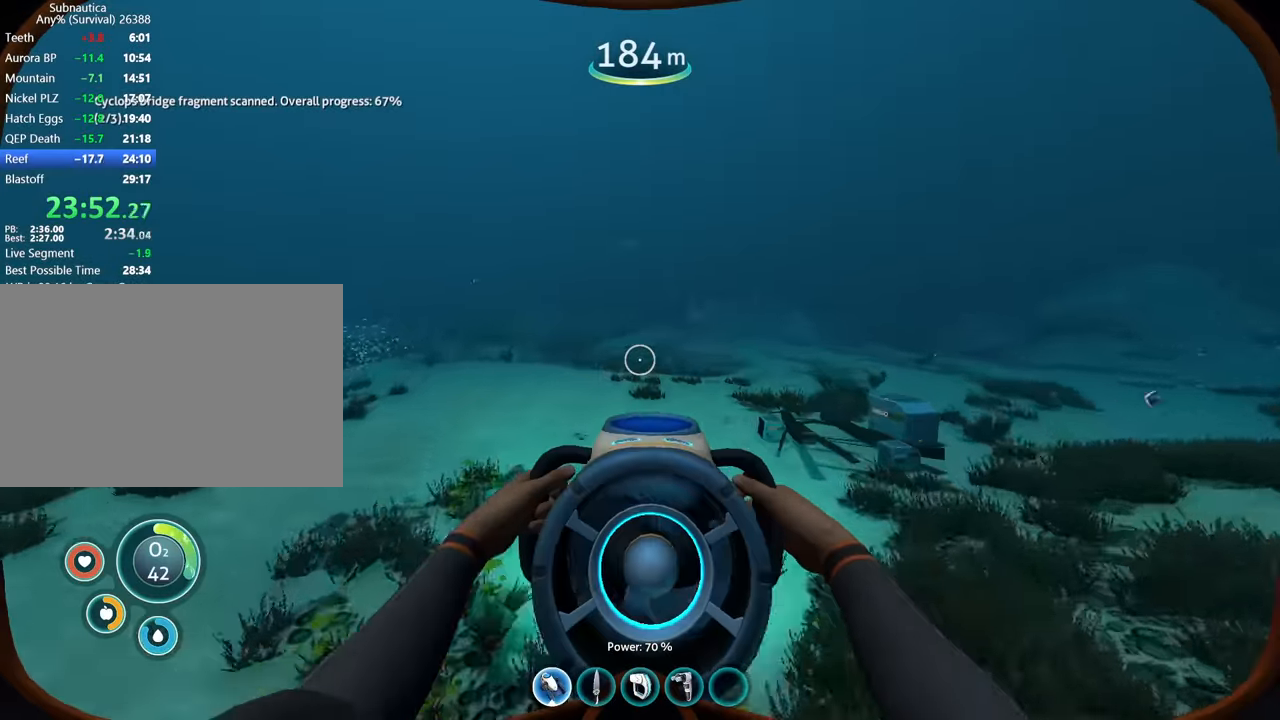
{"keys": ["w"], "mouse": [], "events": []}
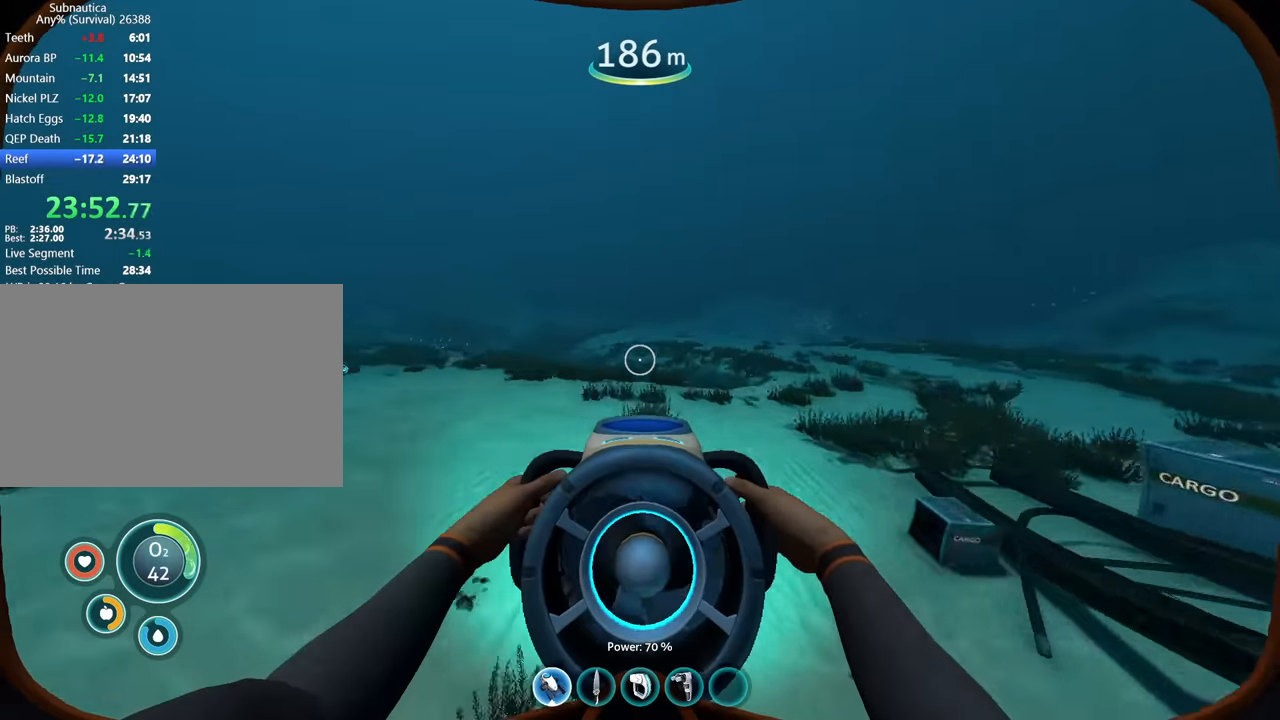
{"keys": ["w"], "mouse": [], "events": []}
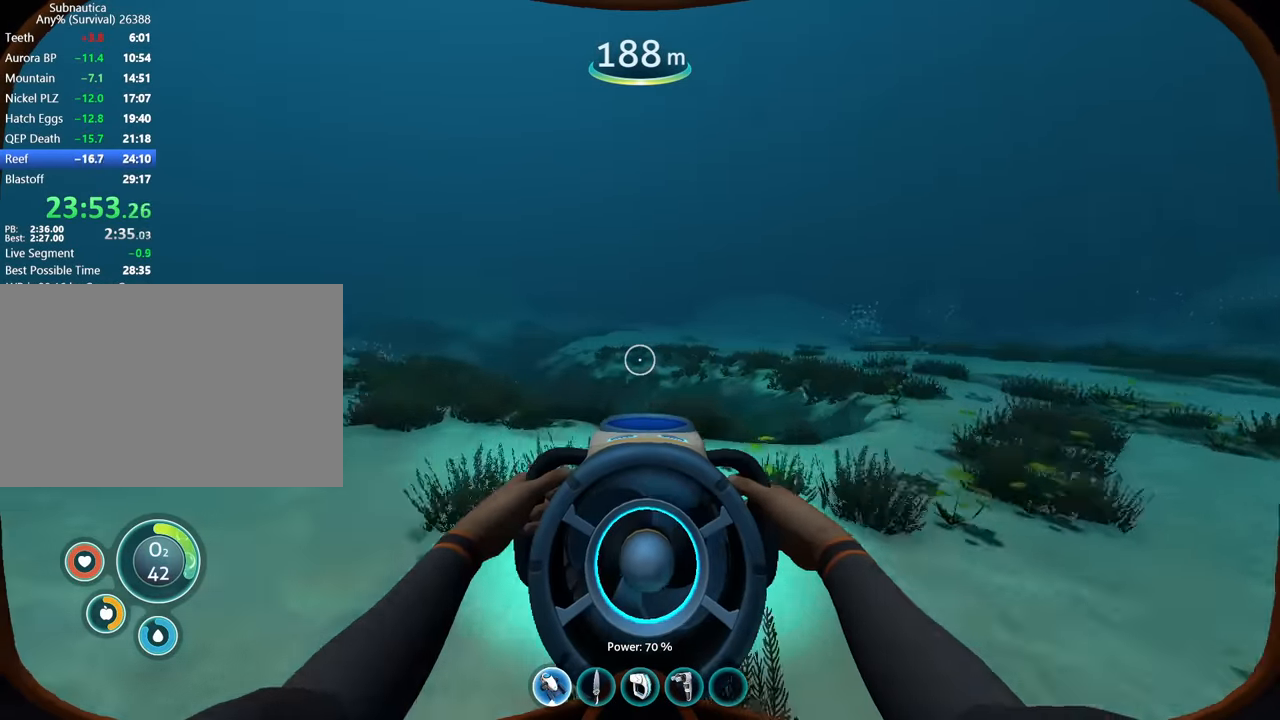
{"keys": ["w"], "mouse": [], "events": []}
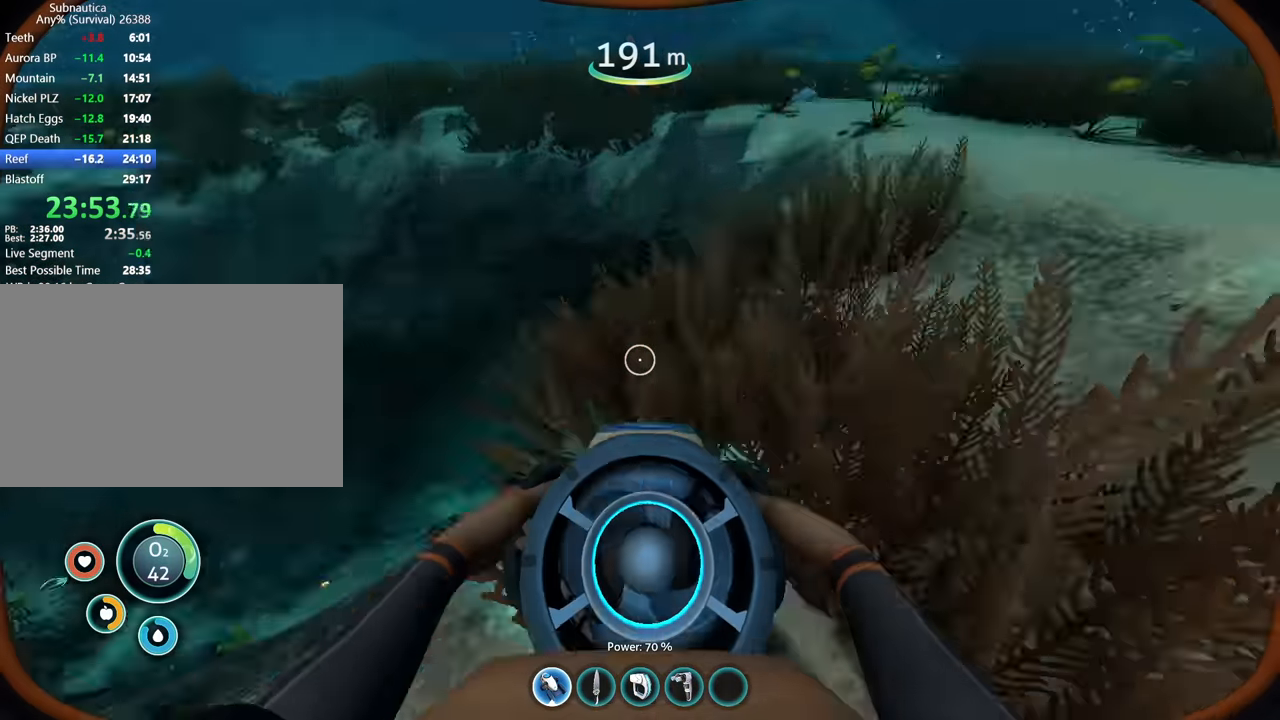
{"keys": ["w"], "mouse": [], "events": [[67, "d", "down"], [167, "d", "up"]]}
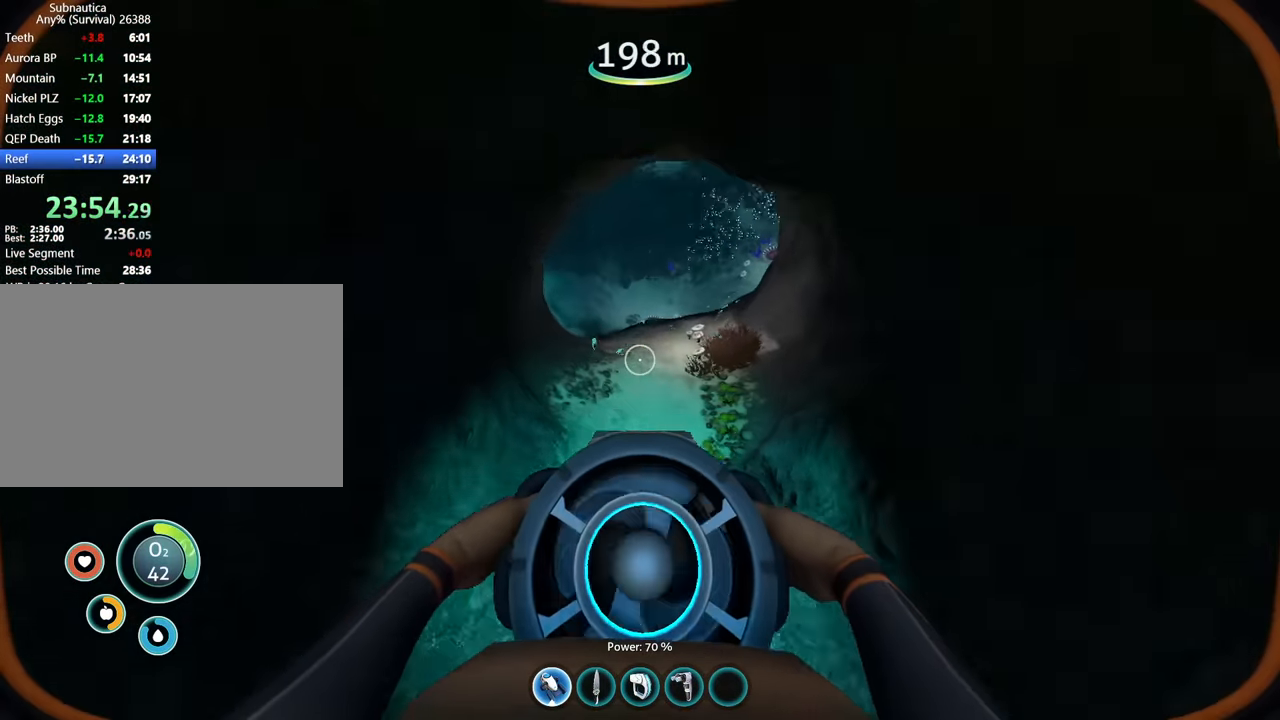
{"keys": [], "mouse": [], "events": [[500, "w", "up"]]}
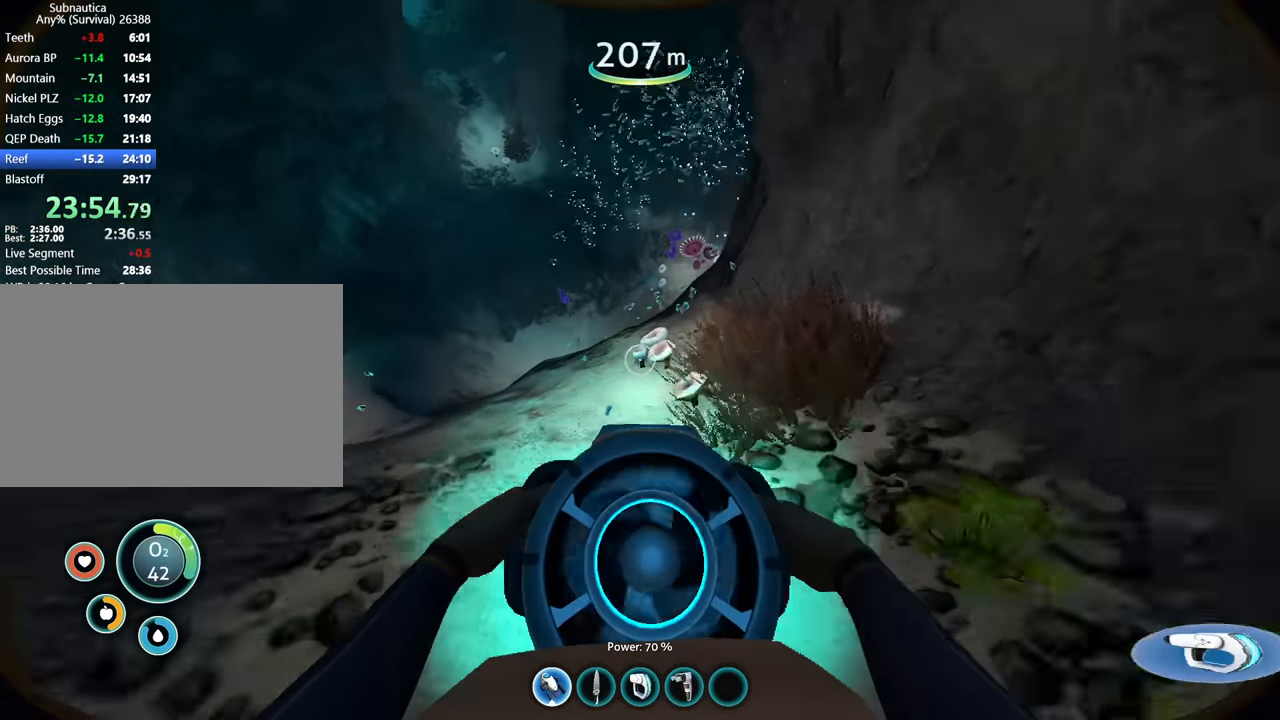
{"keys": [], "mouse": [], "events": [[200, "mouse_wheel", "down"], [400, "mouse_wheel", "up"]]}
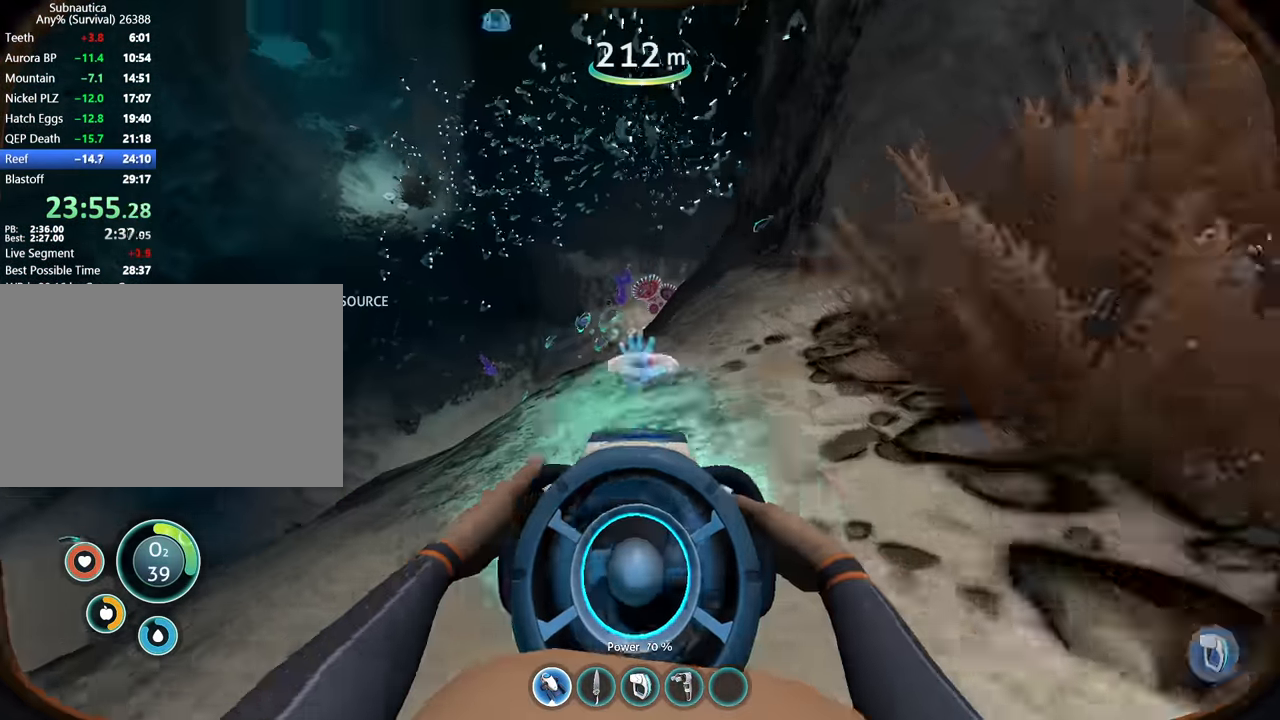
{"keys": [], "mouse": [], "events": [[133, "tab", "down"], [233, "tab", "up"]]}
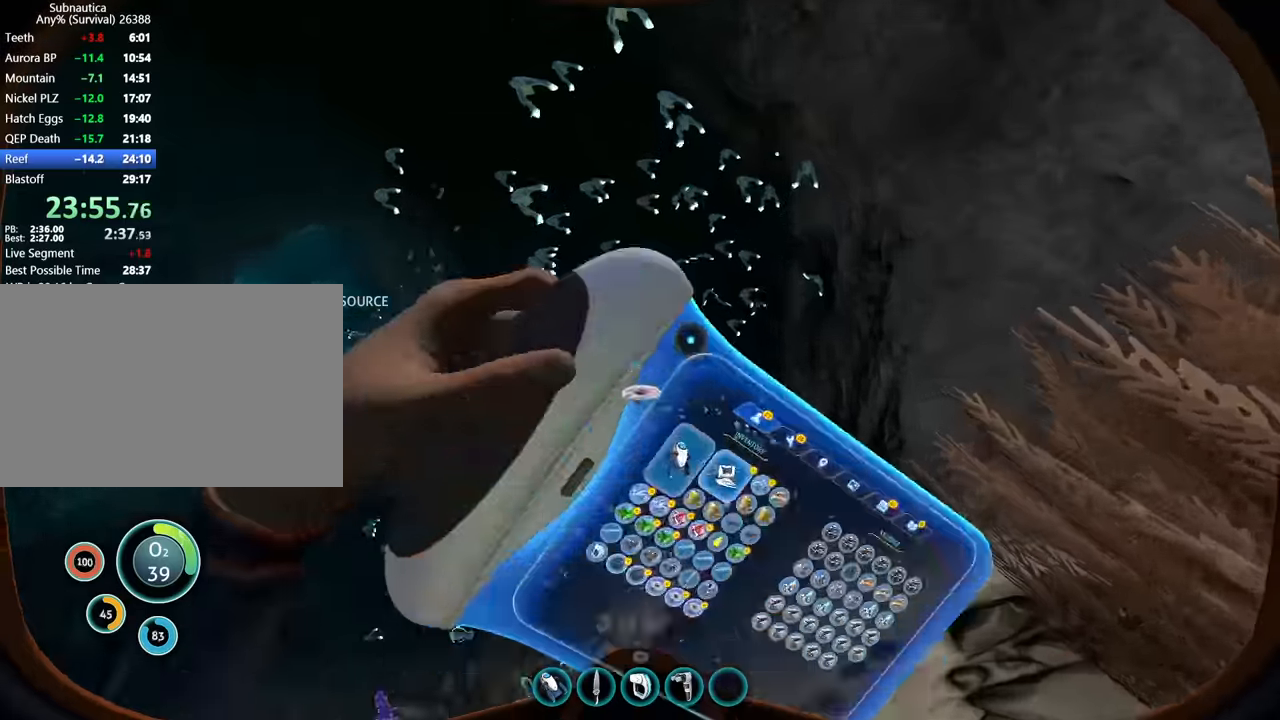
{"keys": [], "mouse": [], "events": []}